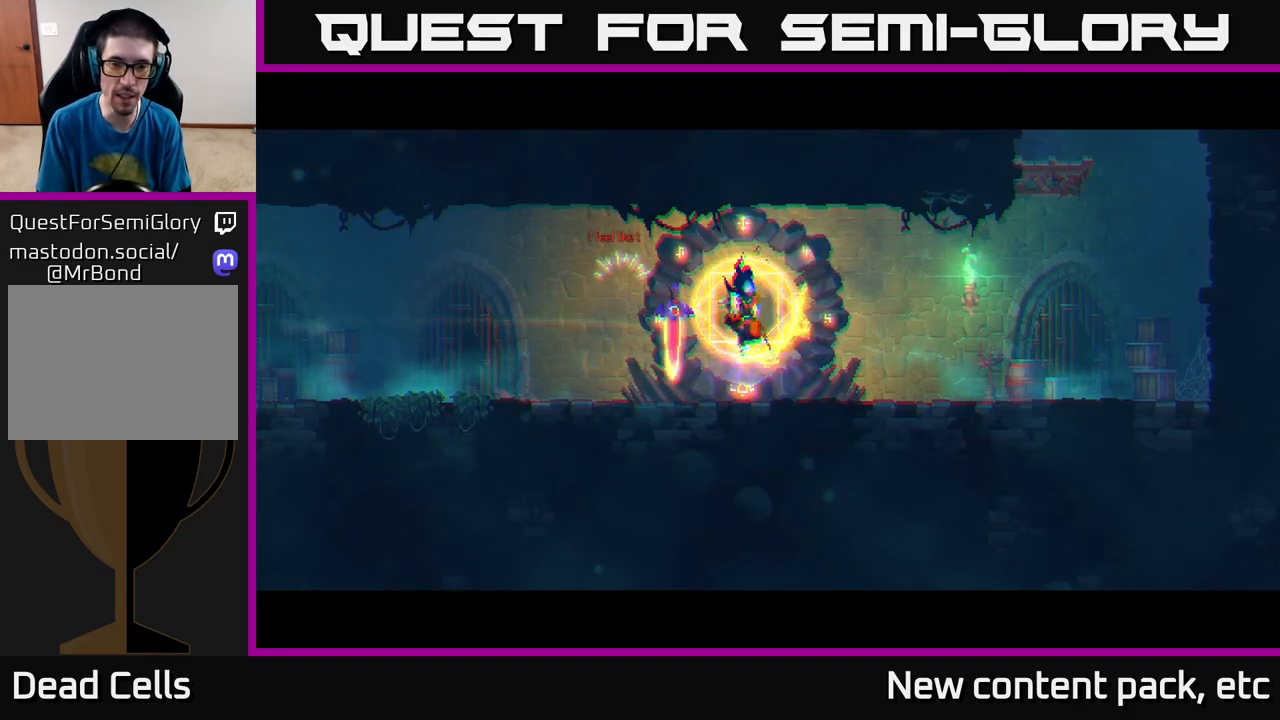
Gameplay with a controller (Xbox layout); each line is a JSON object with the inputs held at the frame after it. "events" lists button and stick changes between this image and that frame as [ms after this image, input, new state], when the widget could be followed in between.
{"buttons": [], "left_stick": "center", "right_stick": "center", "events": []}
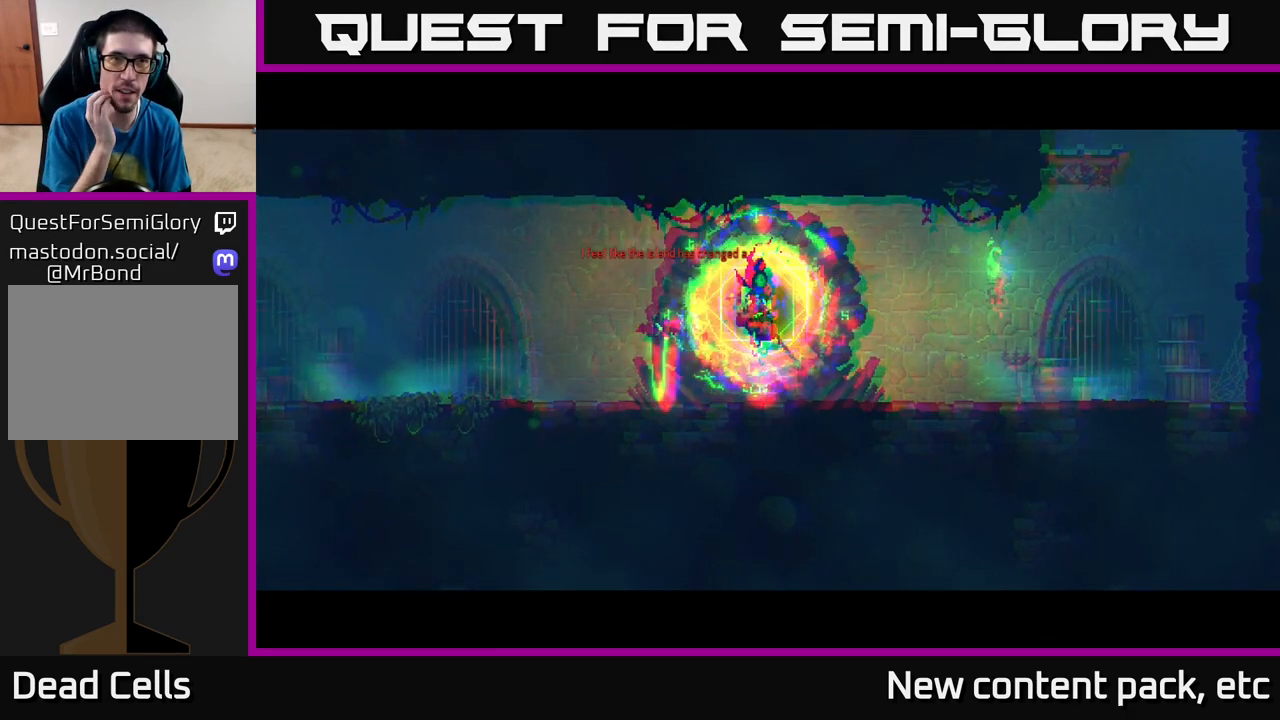
{"buttons": [], "left_stick": "left", "right_stick": "center", "events": [[350, "left_stick", "left"]]}
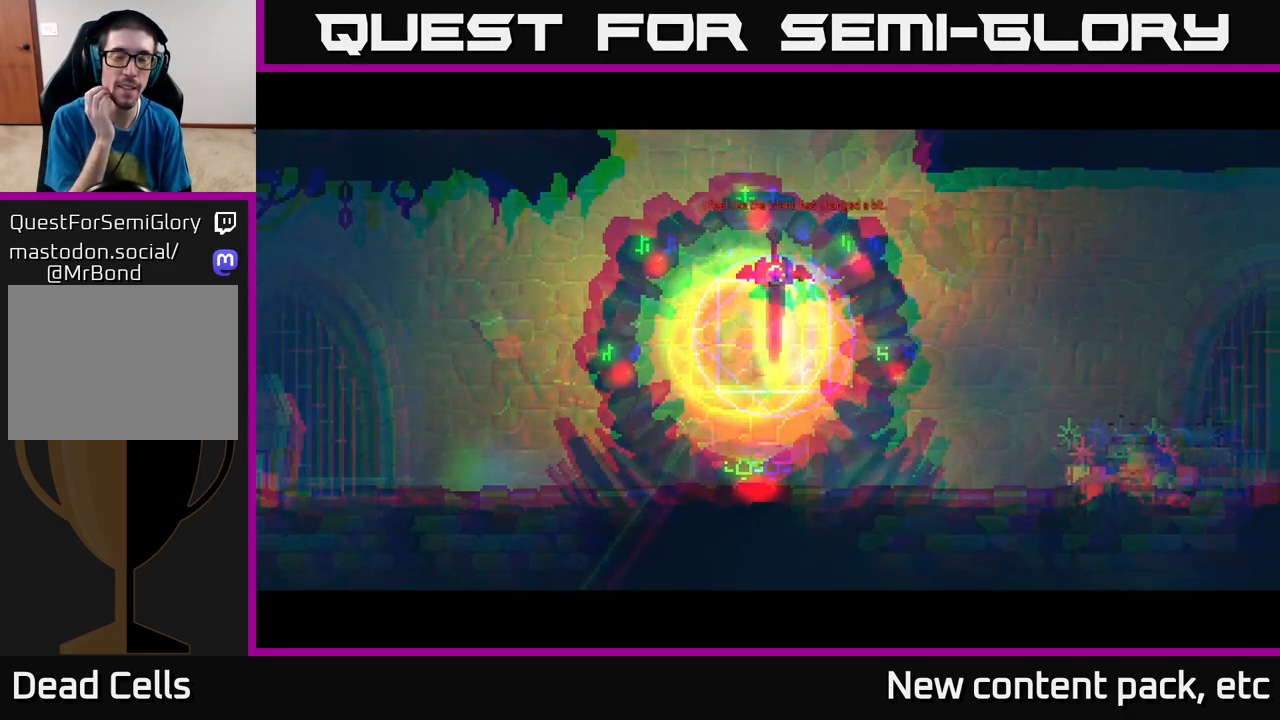
{"buttons": [], "left_stick": "left", "right_stick": "center", "events": []}
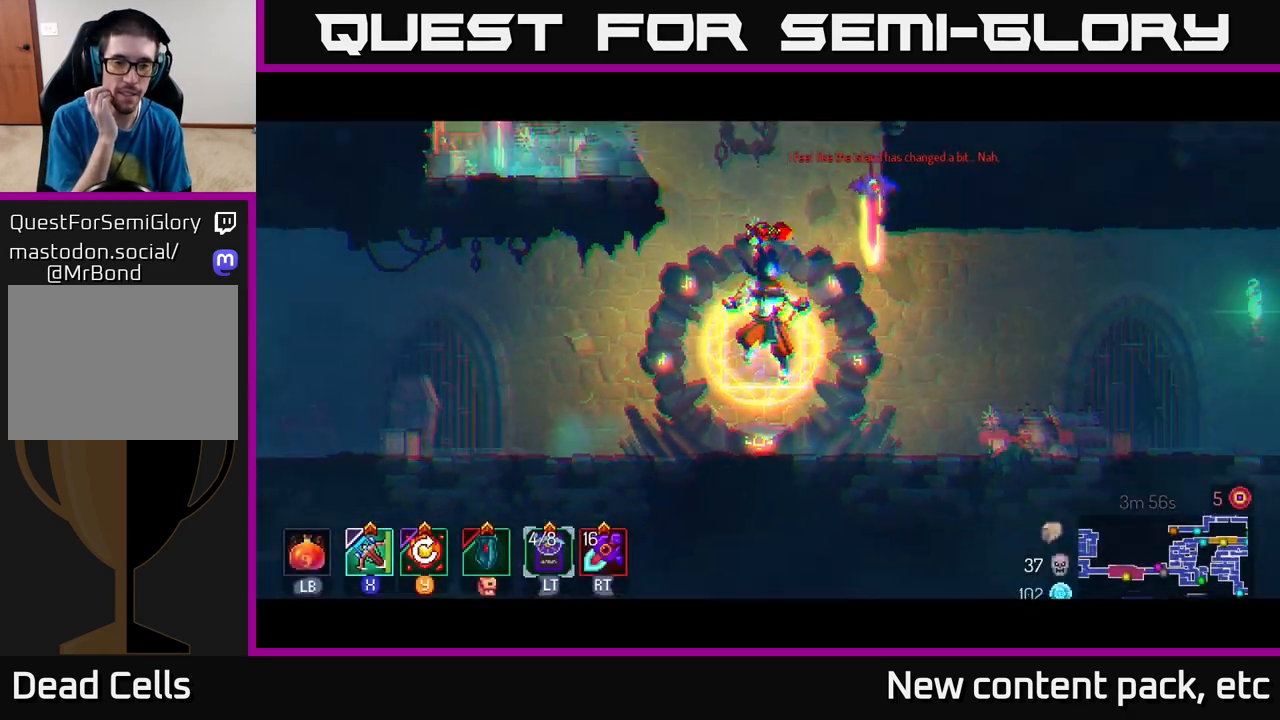
{"buttons": [], "left_stick": "left", "right_stick": "center", "events": []}
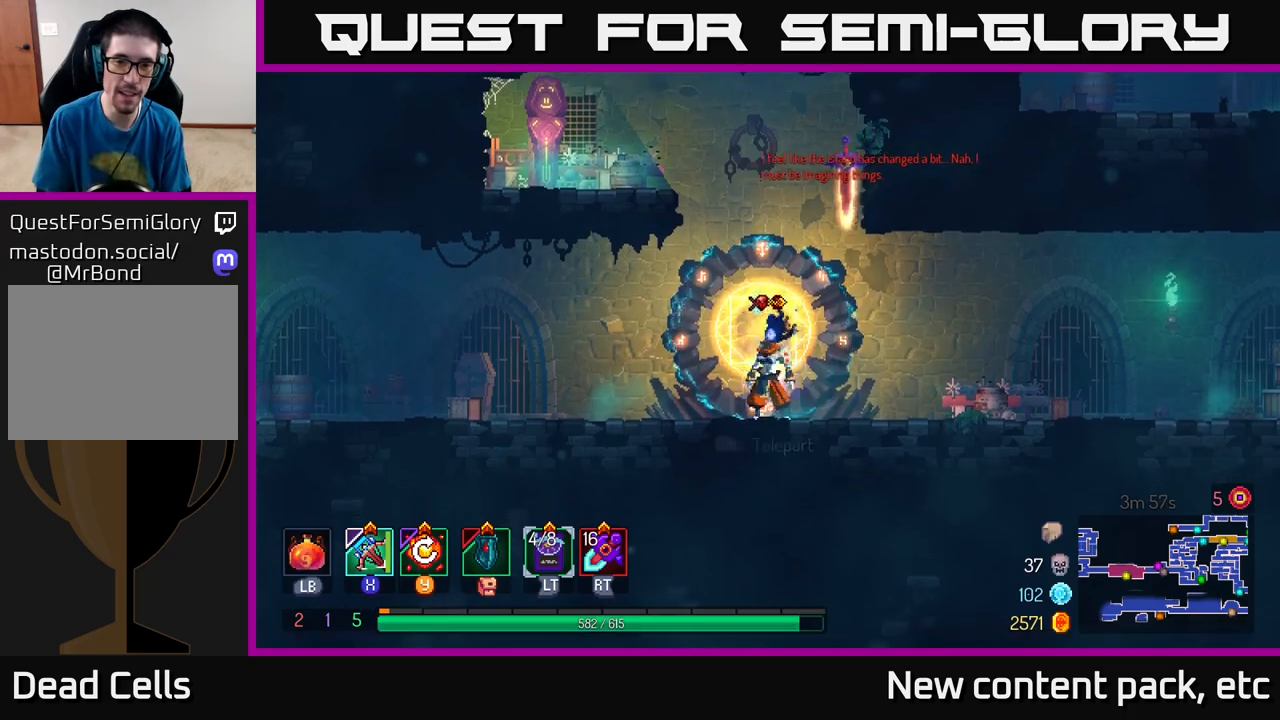
{"buttons": [], "left_stick": "left", "right_stick": "center", "events": []}
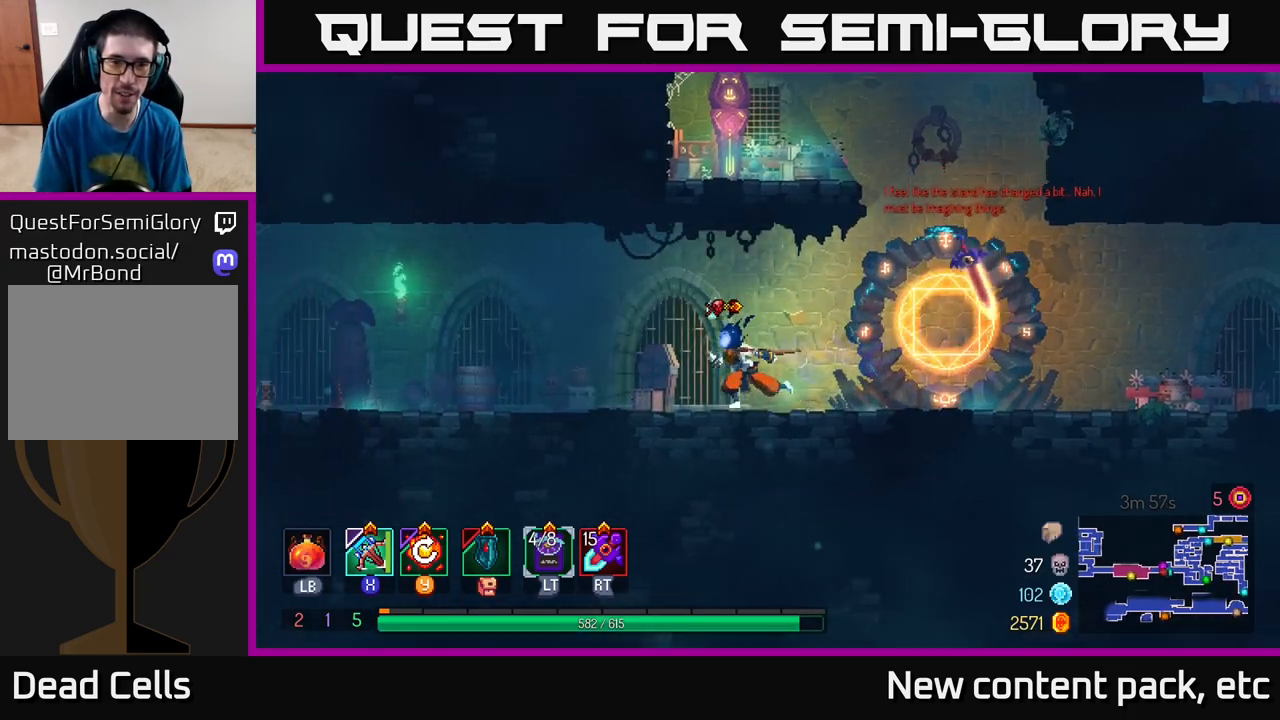
{"buttons": [], "left_stick": "left", "right_stick": "center", "events": [[100, "B", "down"], [250, "B", "up"]]}
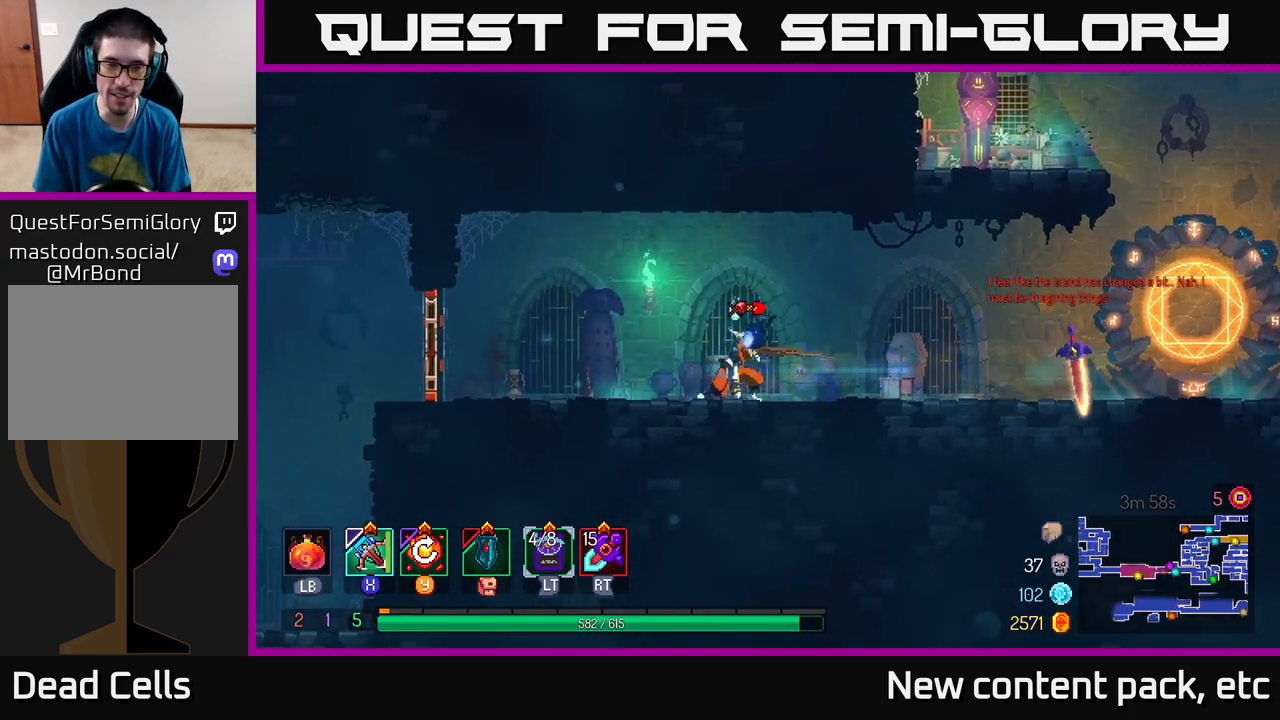
{"buttons": ["B"], "left_stick": "left", "right_stick": "center", "events": [[67, "A", "down"], [183, "A", "up"], [500, "B", "down"]]}
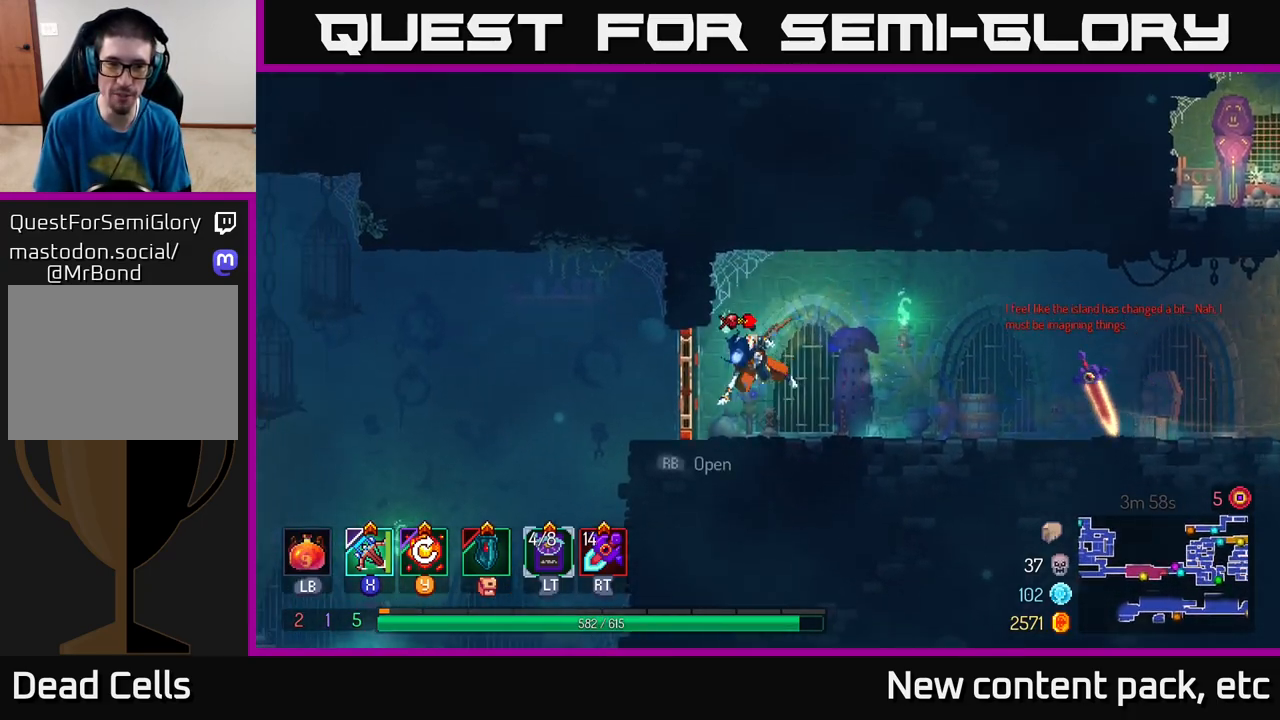
{"buttons": [], "left_stick": "left", "right_stick": "center", "events": [[167, "B", "up"]]}
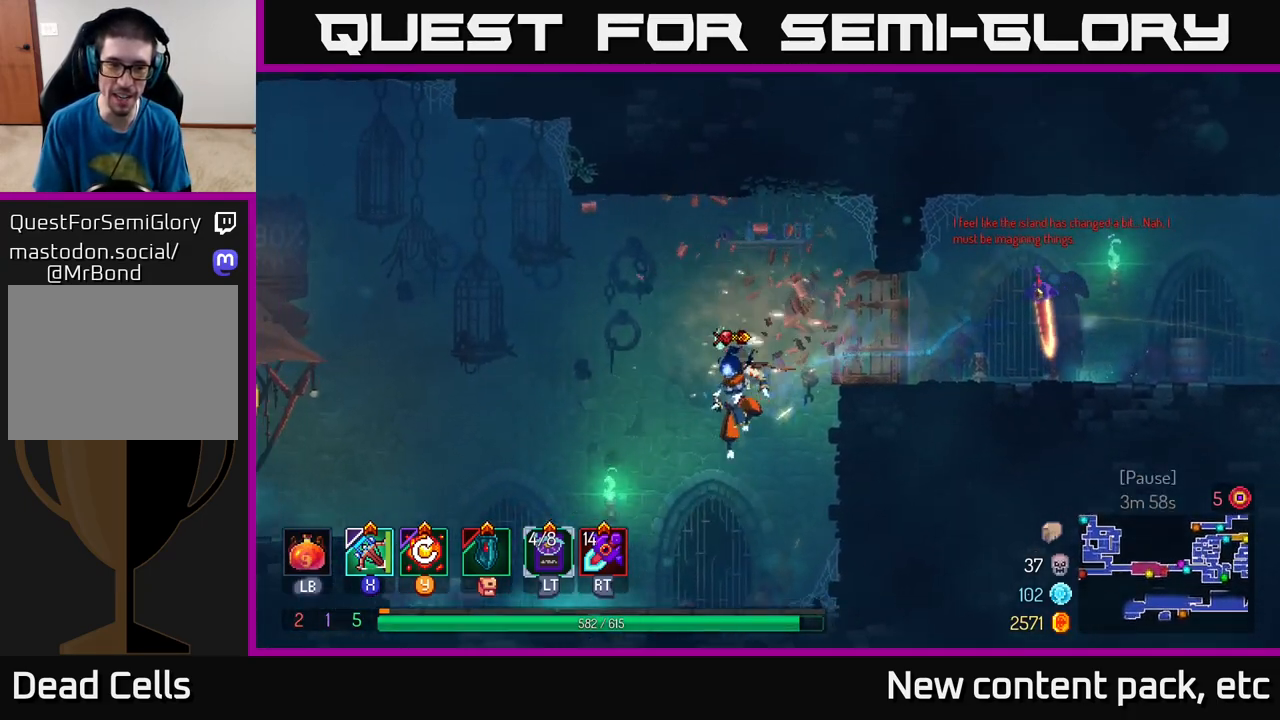
{"buttons": ["B"], "left_stick": "left", "right_stick": "center", "events": [[433, "B", "down"]]}
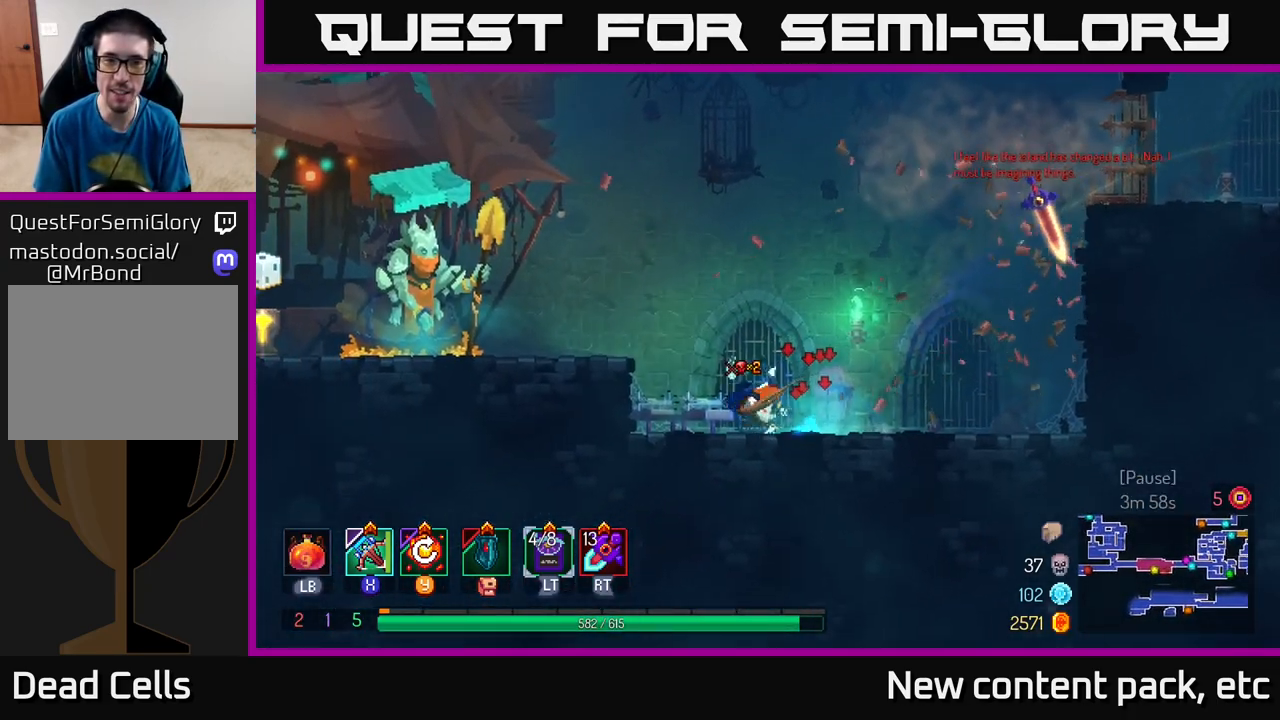
{"buttons": [], "left_stick": "left", "right_stick": "center", "events": [[50, "B", "up"], [167, "A", "down"], [283, "A", "up"]]}
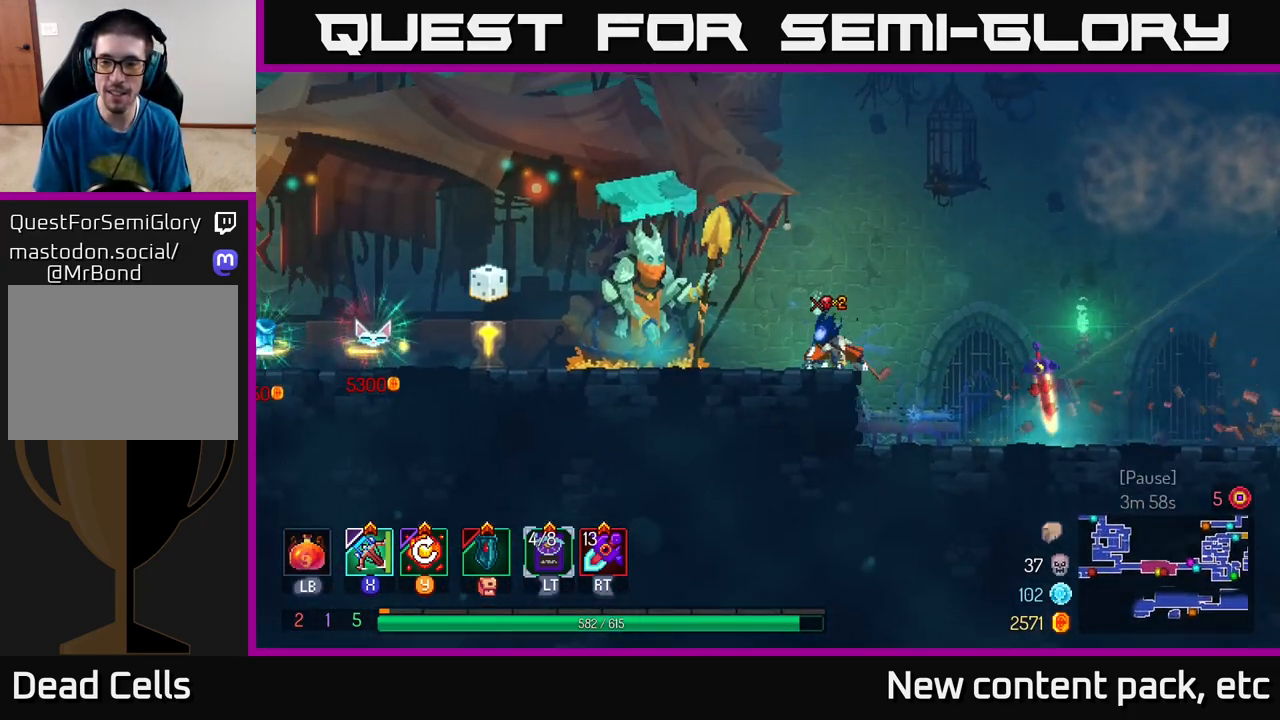
{"buttons": [], "left_stick": "left", "right_stick": "center", "events": []}
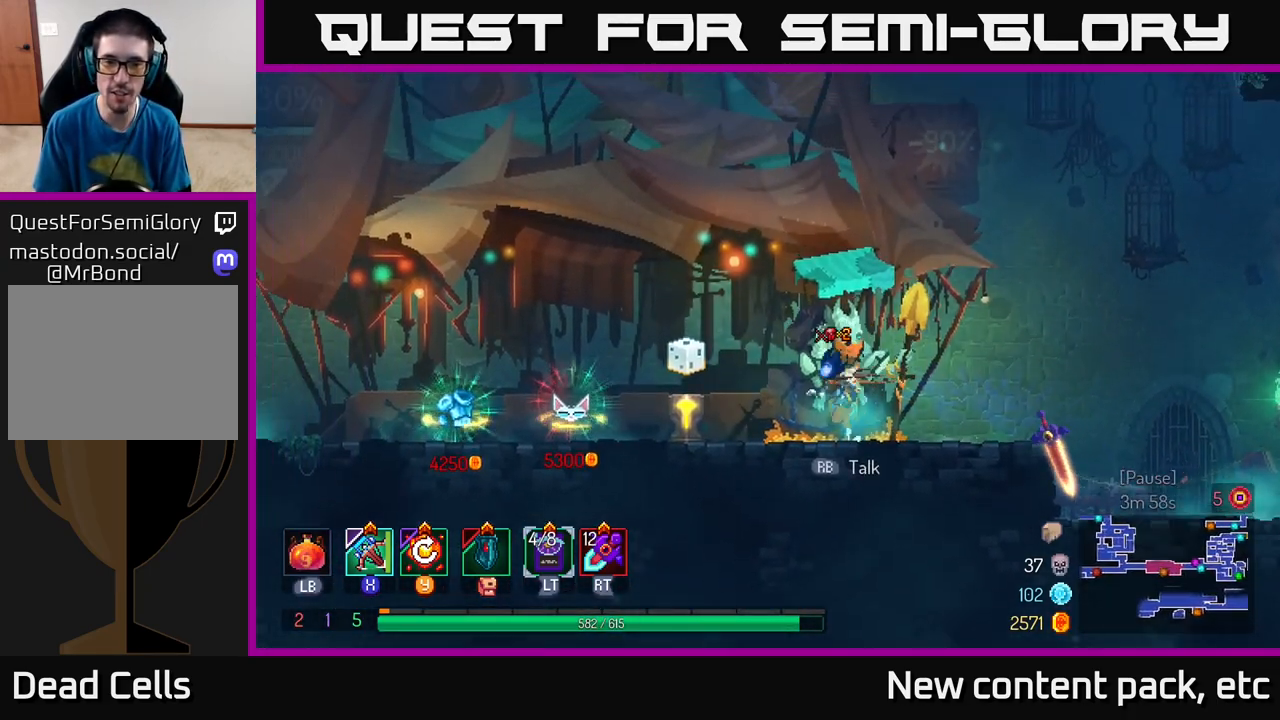
{"buttons": [], "left_stick": "left", "right_stick": "center", "events": [[267, "B", "down"], [500, "B", "up"]]}
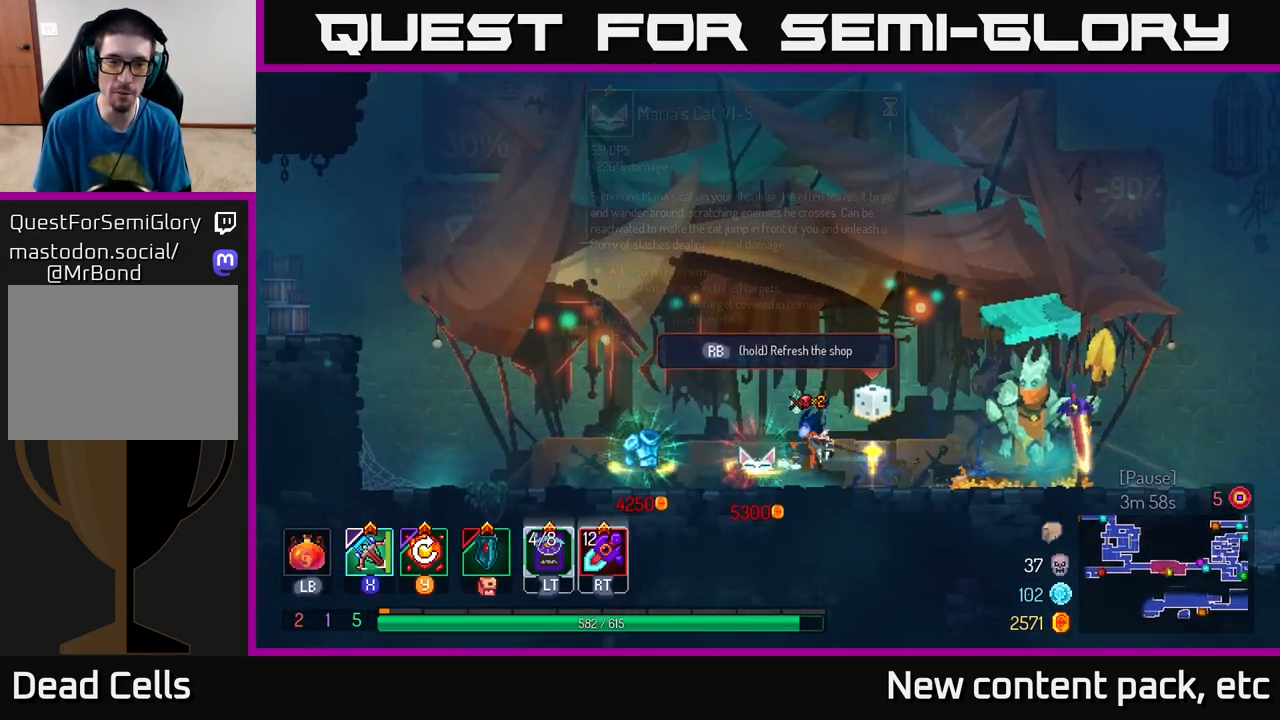
{"buttons": [], "left_stick": "left", "right_stick": "center", "events": []}
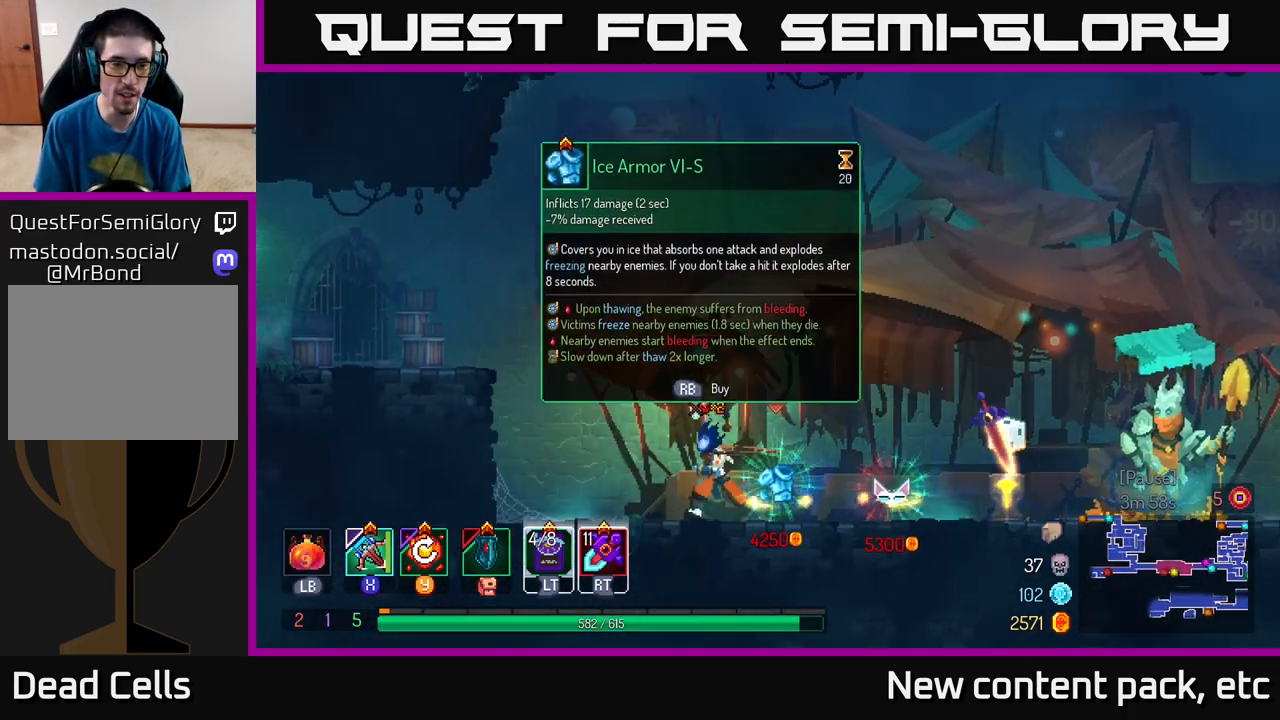
{"buttons": ["A"], "left_stick": "left", "right_stick": "center", "events": [[217, "A", "down"], [350, "A", "up"], [400, "A", "down"]]}
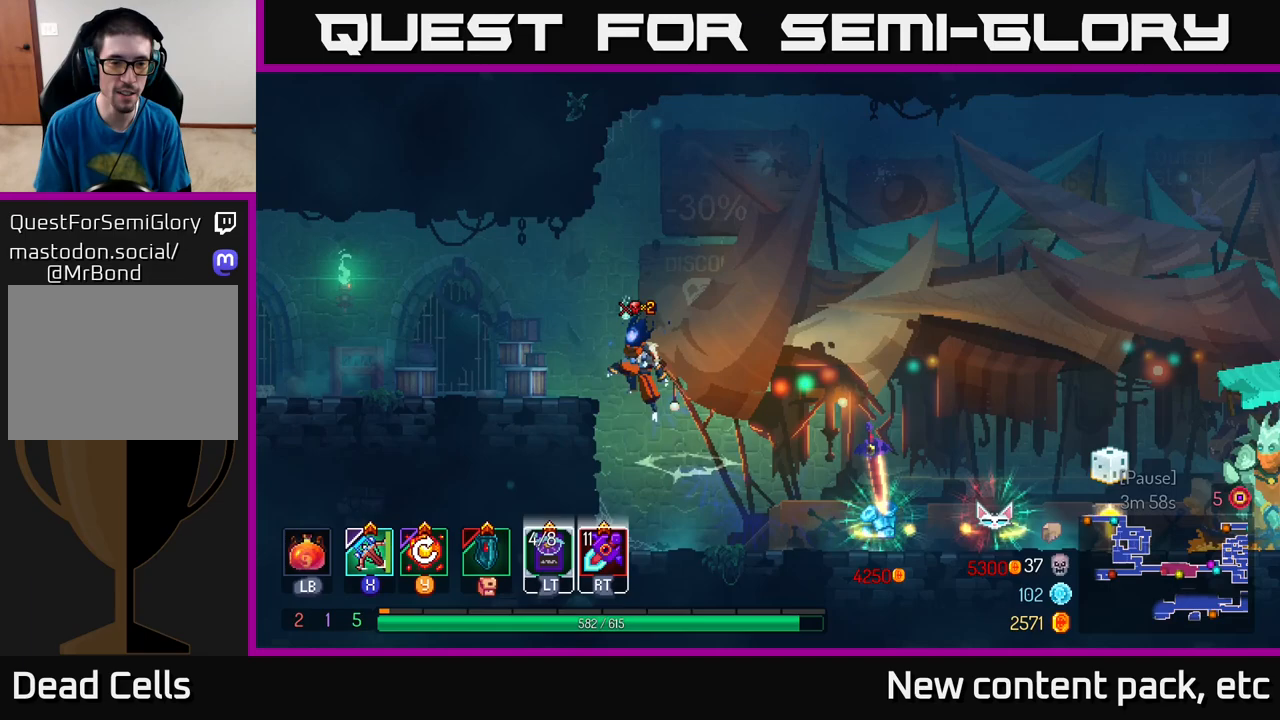
{"buttons": [], "left_stick": "left", "right_stick": "center", "events": [[100, "A", "up"], [250, "B", "down"], [400, "B", "up"]]}
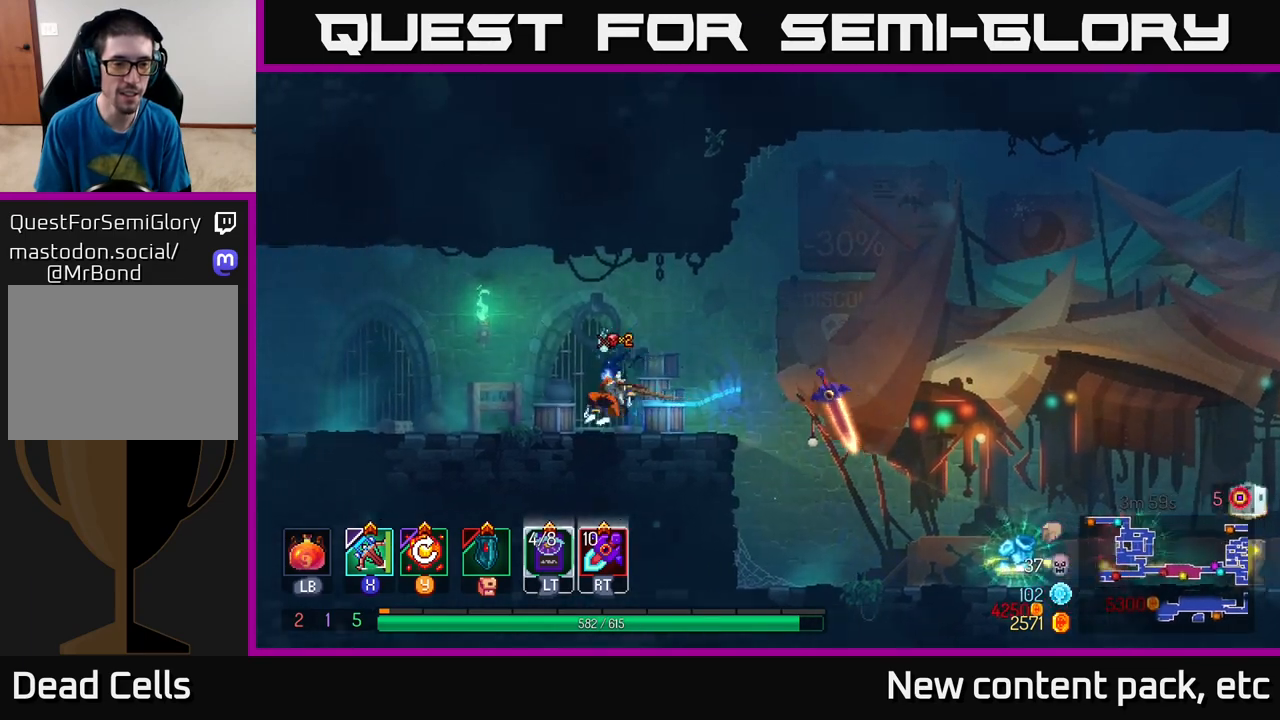
{"buttons": [], "left_stick": "left", "right_stick": "center", "events": []}
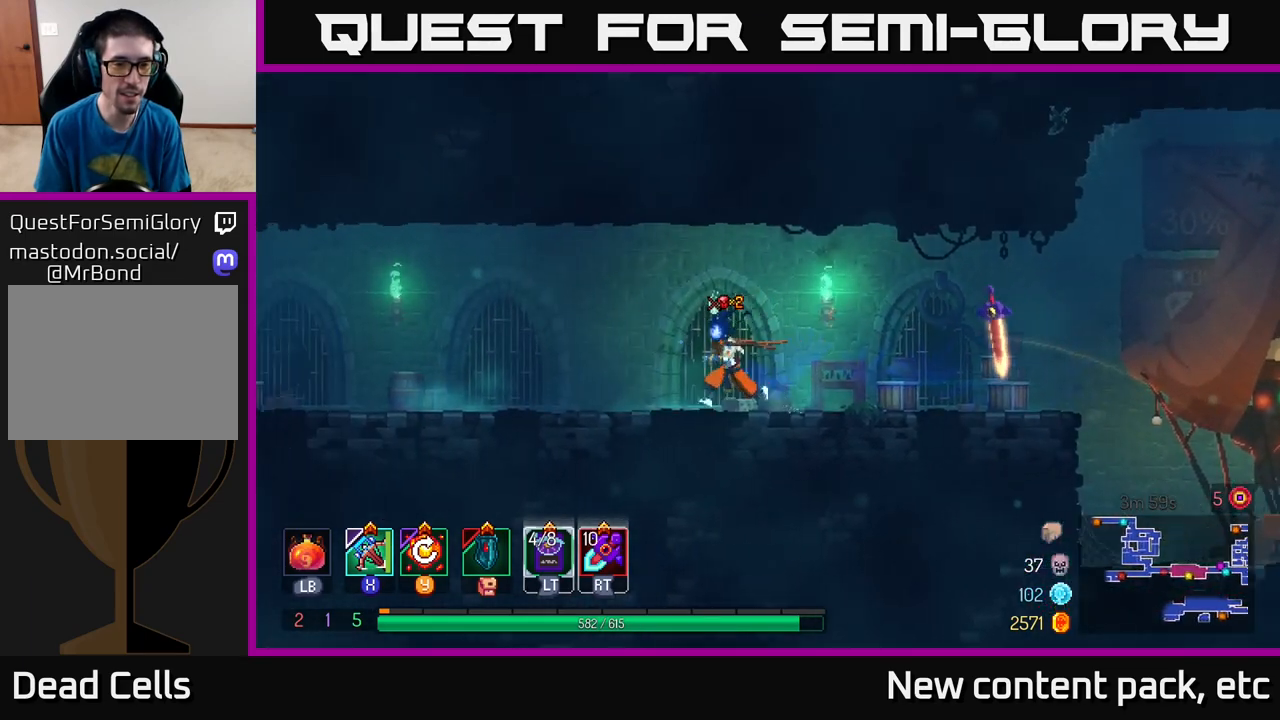
{"buttons": ["A"], "left_stick": "left", "right_stick": "center", "events": [[450, "A", "down"]]}
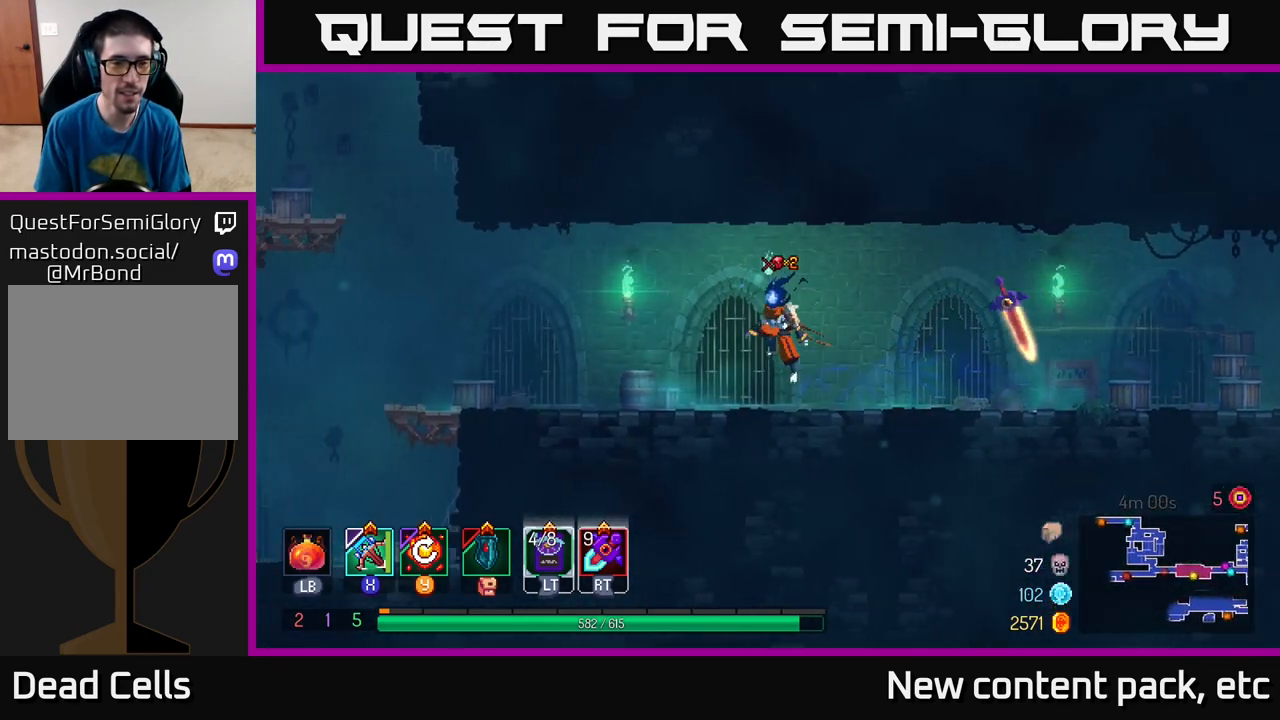
{"buttons": ["B"], "left_stick": "left", "right_stick": "center", "events": [[150, "A", "up"], [383, "B", "down"]]}
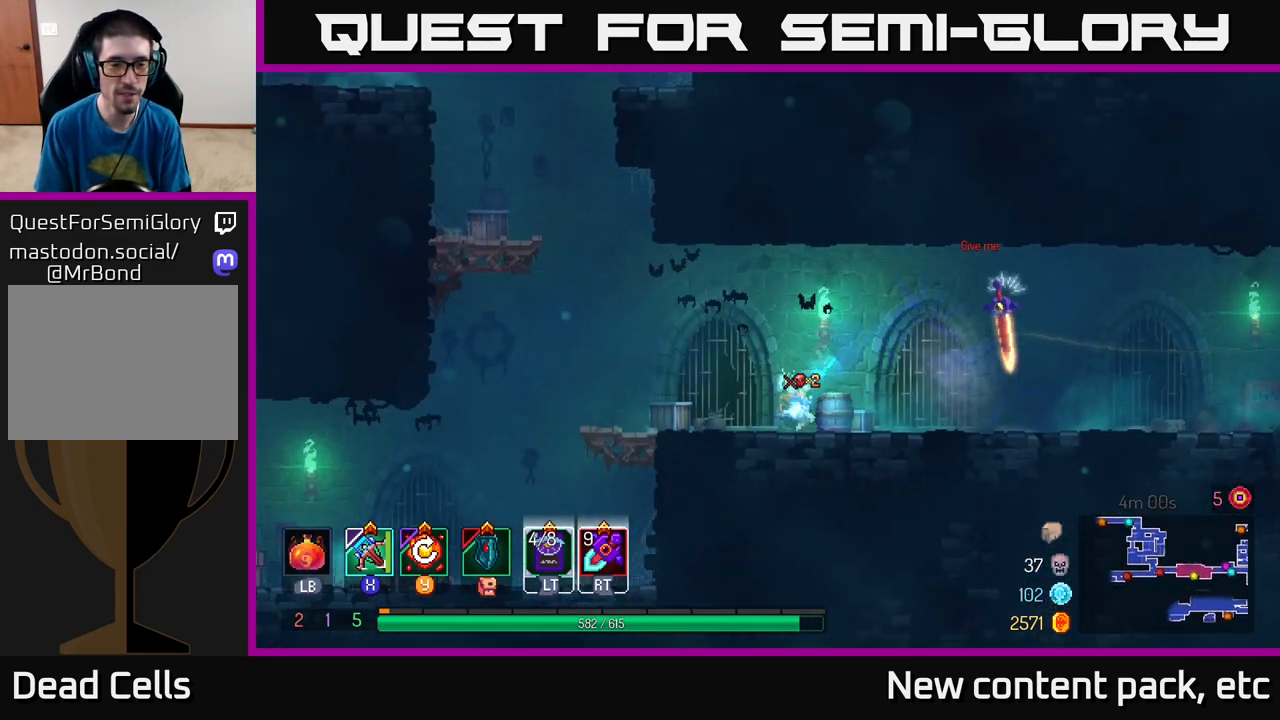
{"buttons": [], "left_stick": "left", "right_stick": "down-left", "events": [[100, "B", "up"], [317, "right_stick", "down-left"]]}
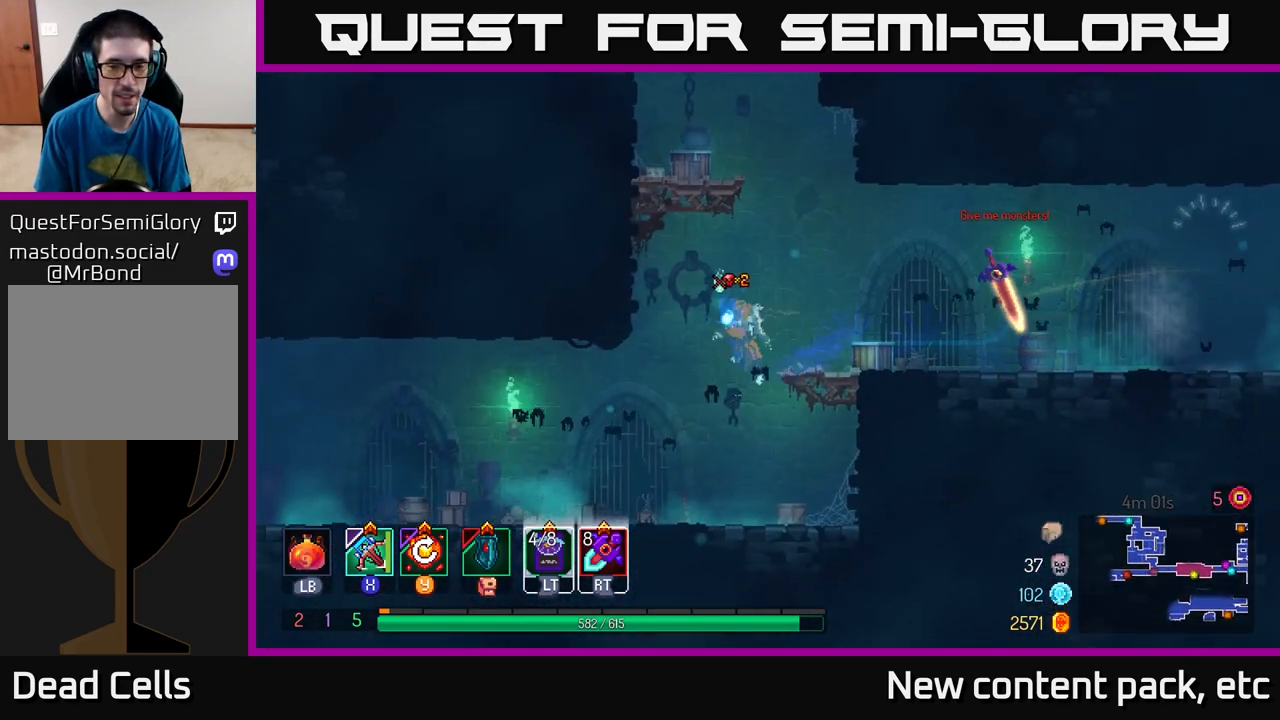
{"buttons": ["B"], "left_stick": "left", "right_stick": "center", "events": [[167, "right_stick", "center"], [367, "B", "down"]]}
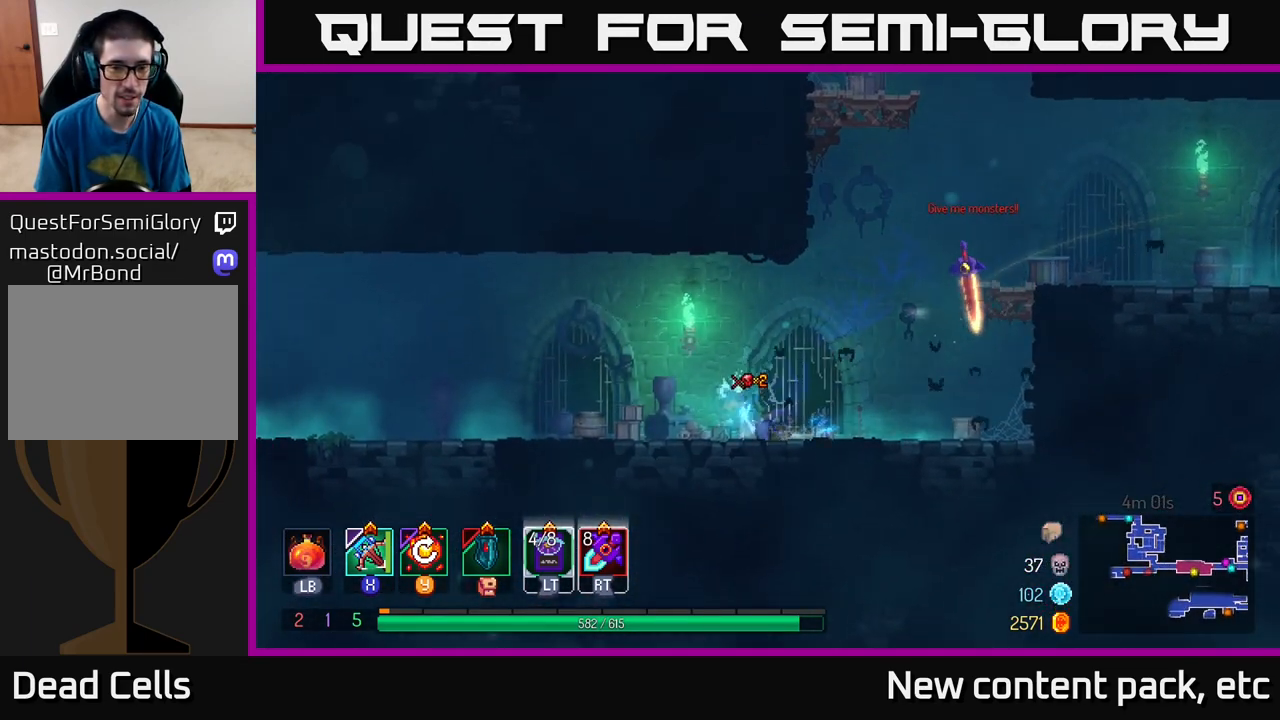
{"buttons": [], "left_stick": "left", "right_stick": "center", "events": [[33, "B", "up"]]}
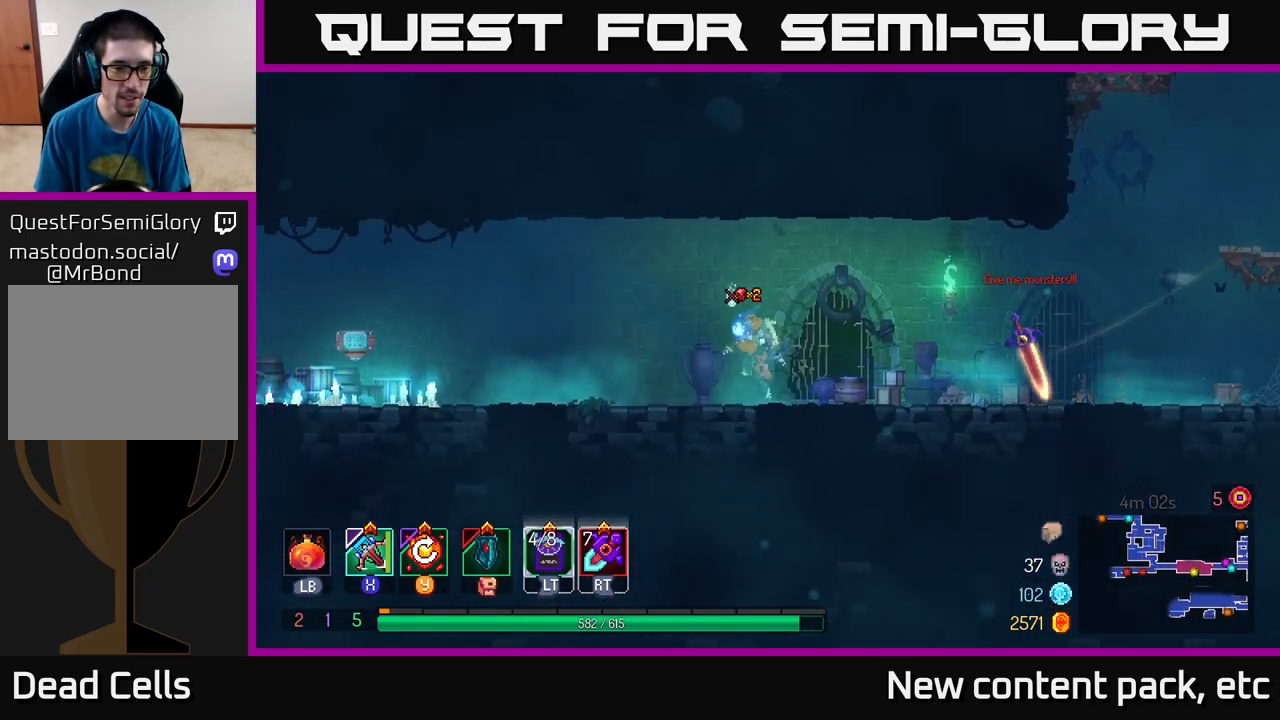
{"buttons": ["B"], "left_stick": "left", "right_stick": "center", "events": [[17, "A", "down"], [83, "A", "up"], [483, "B", "down"]]}
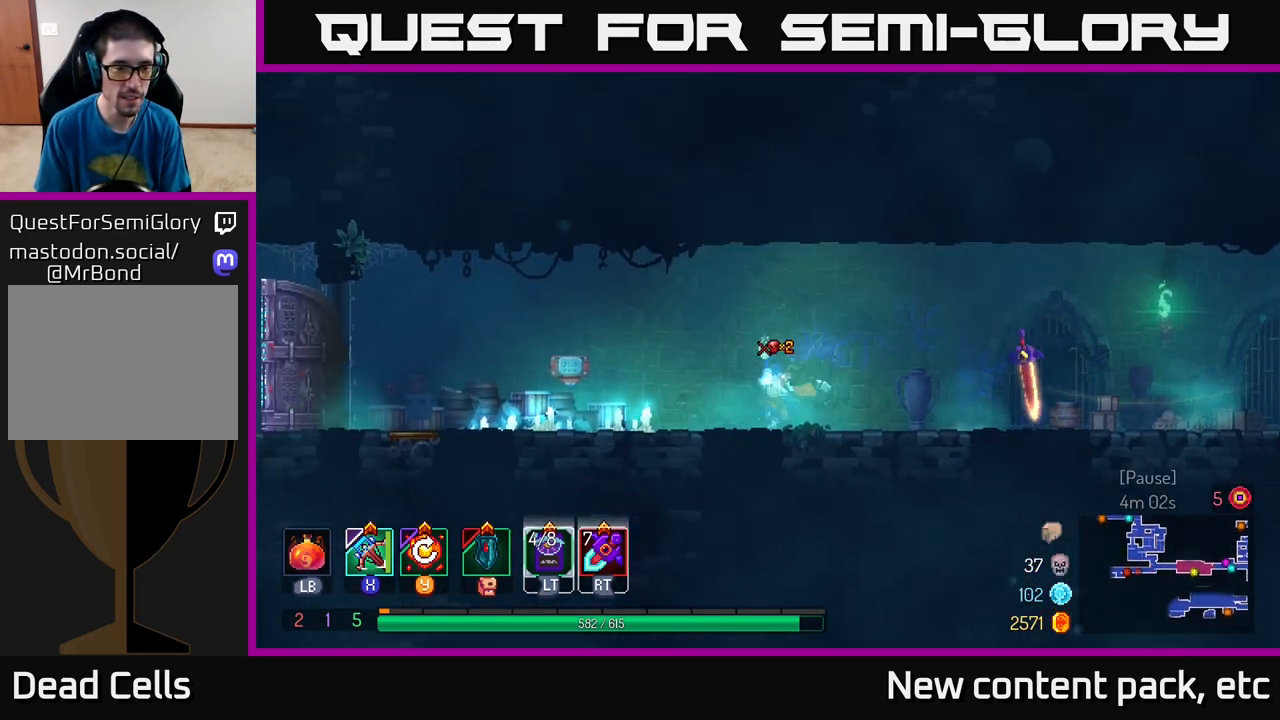
{"buttons": [], "left_stick": "left", "right_stick": "center", "events": [[150, "B", "up"]]}
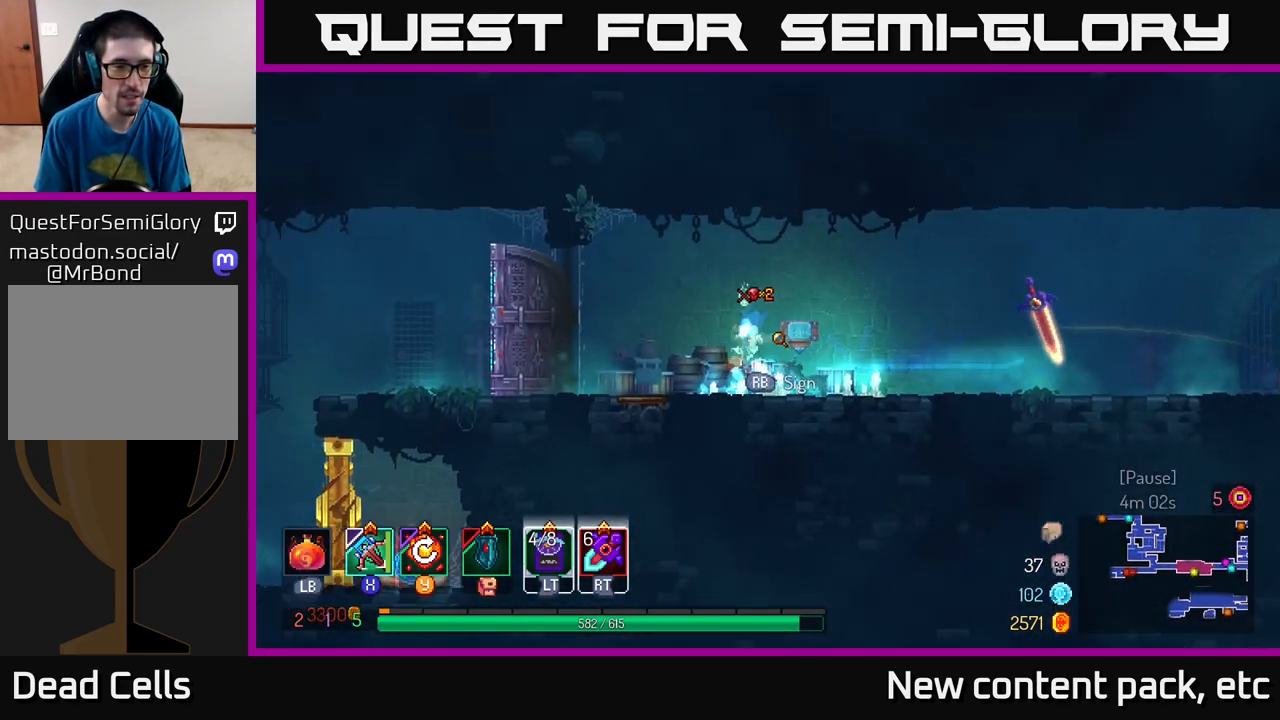
{"buttons": [], "left_stick": "left", "right_stick": "center", "events": []}
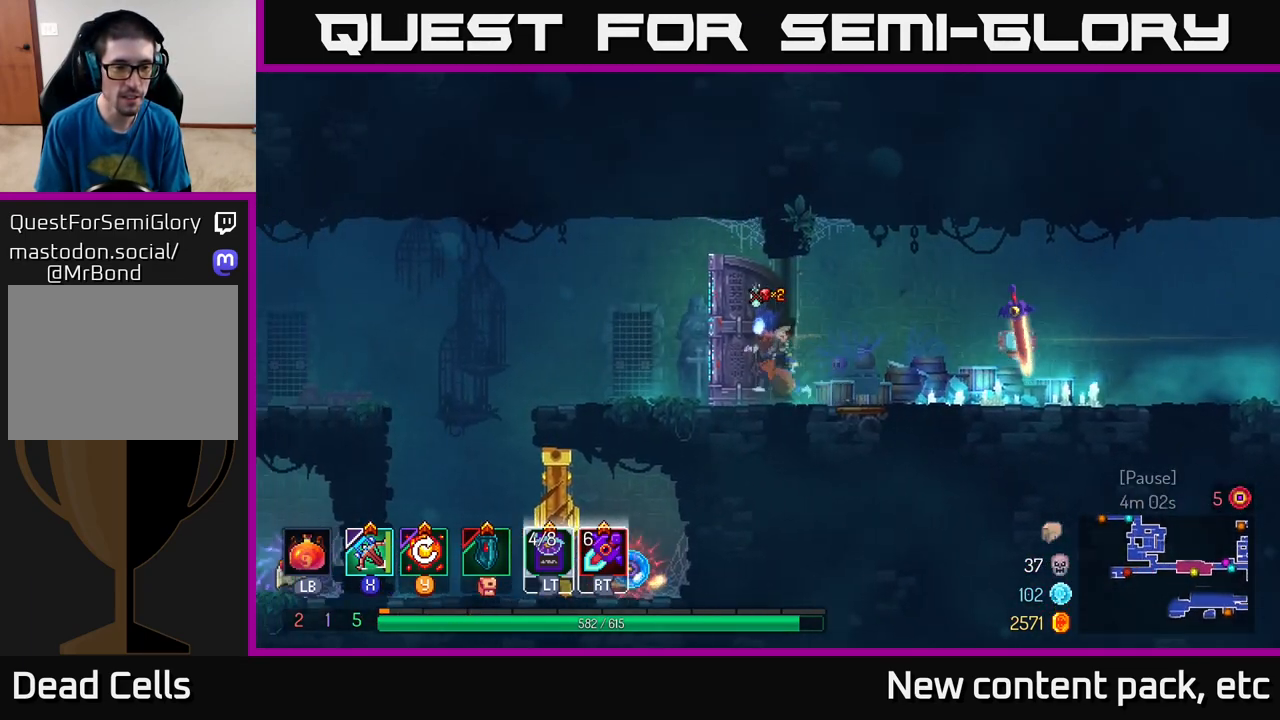
{"buttons": [], "left_stick": "left", "right_stick": "center", "events": [[33, "B", "down"], [167, "B", "up"]]}
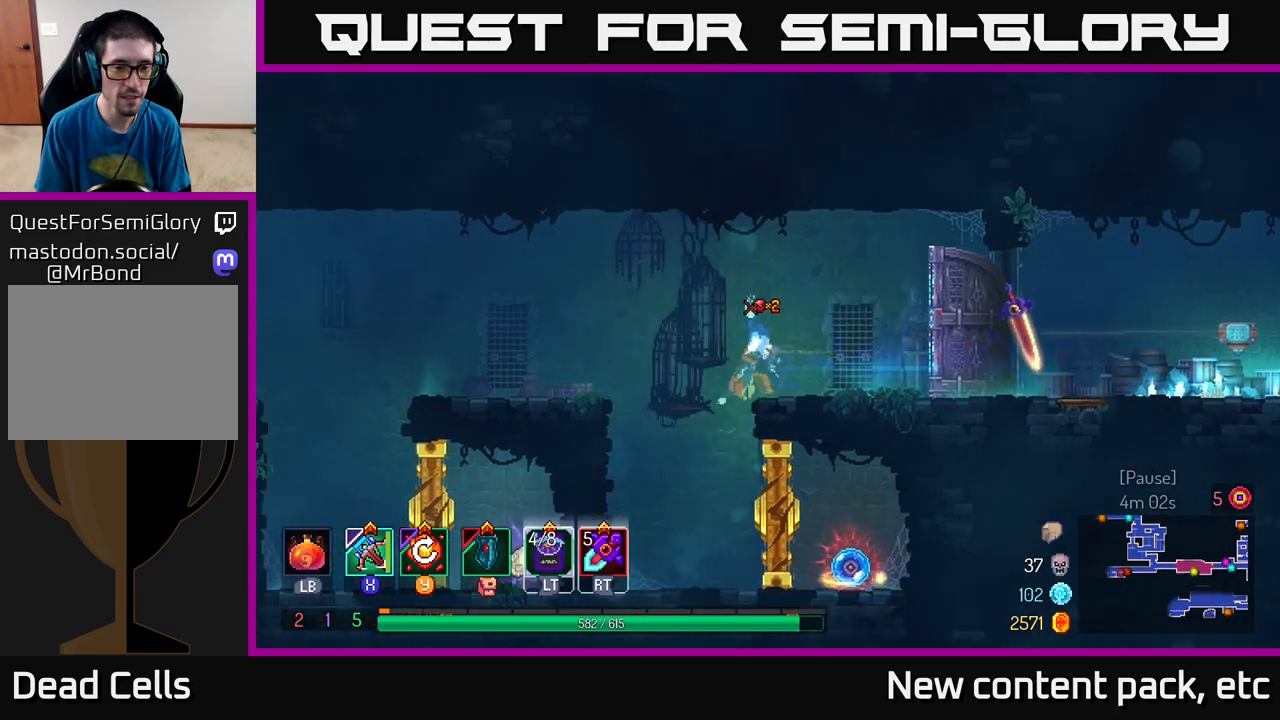
{"buttons": ["X"], "left_stick": "right", "right_stick": "center", "events": [[267, "left_stick", "center"], [383, "left_stick", "right"], [433, "X", "down"]]}
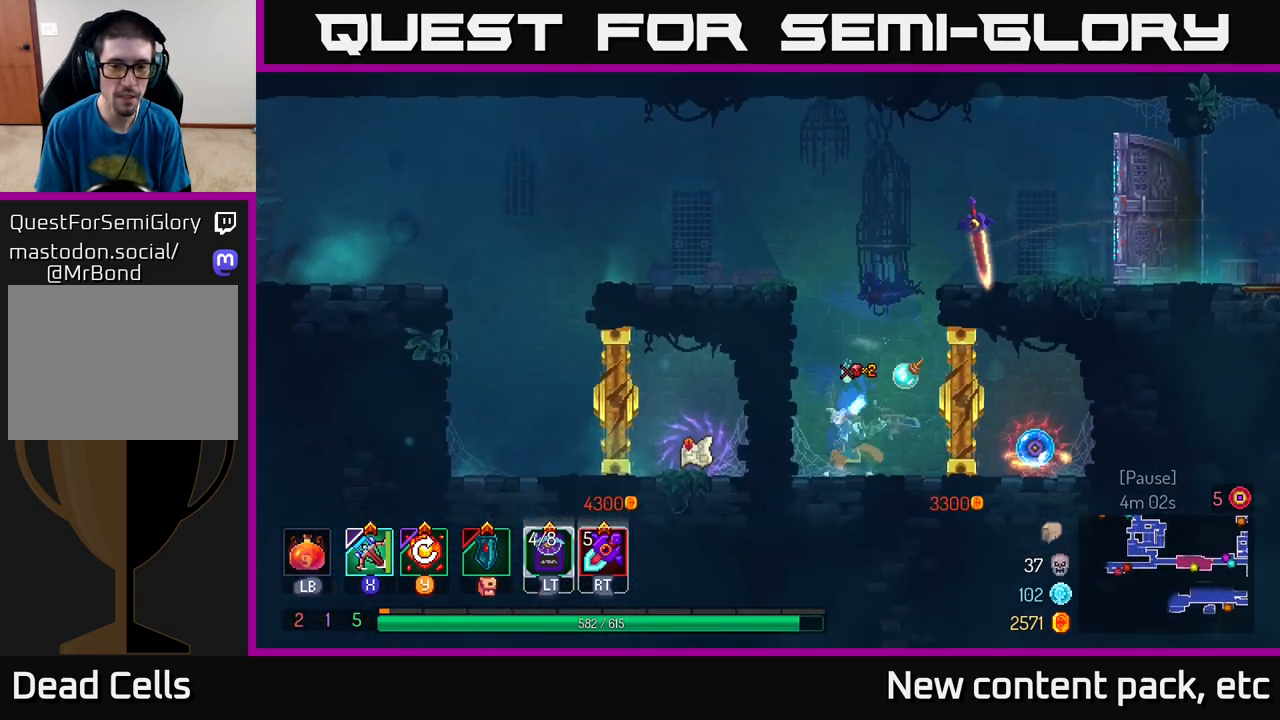
{"buttons": [], "left_stick": "center", "right_stick": "center", "events": [[33, "X", "up"], [150, "left_stick", "center"]]}
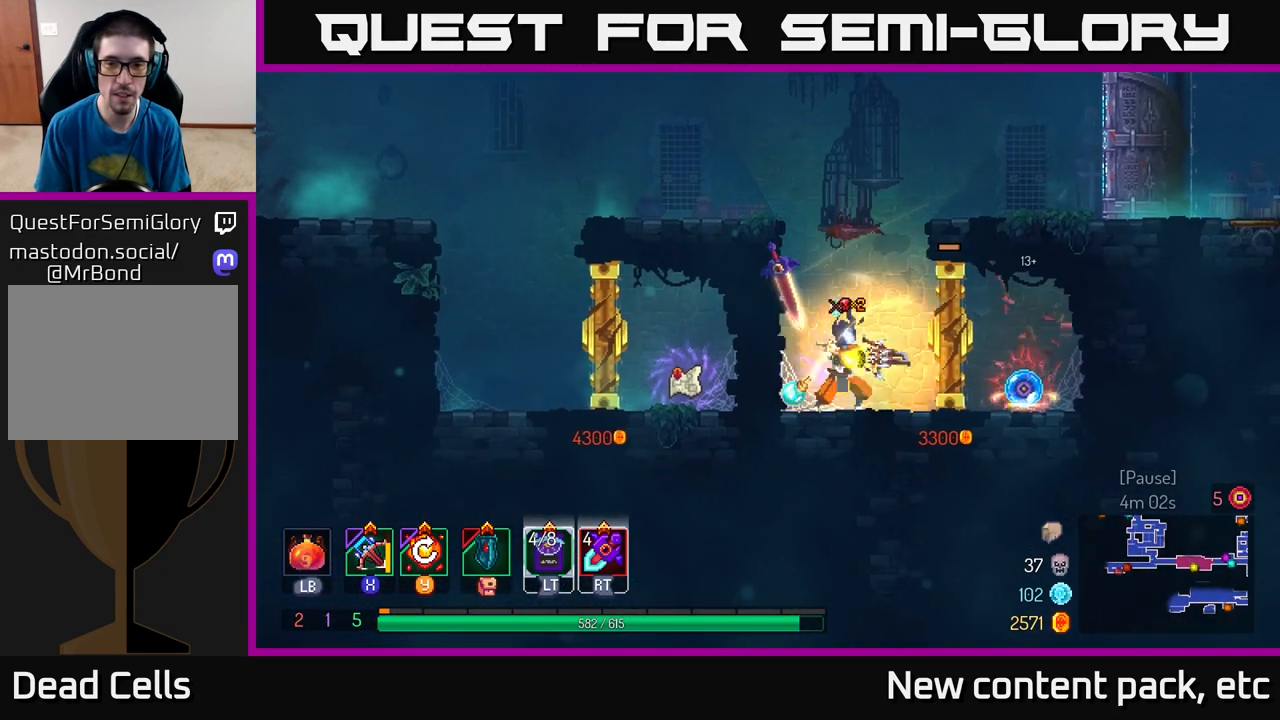
{"buttons": [], "left_stick": "right", "right_stick": "center", "events": [[350, "left_stick", "right"]]}
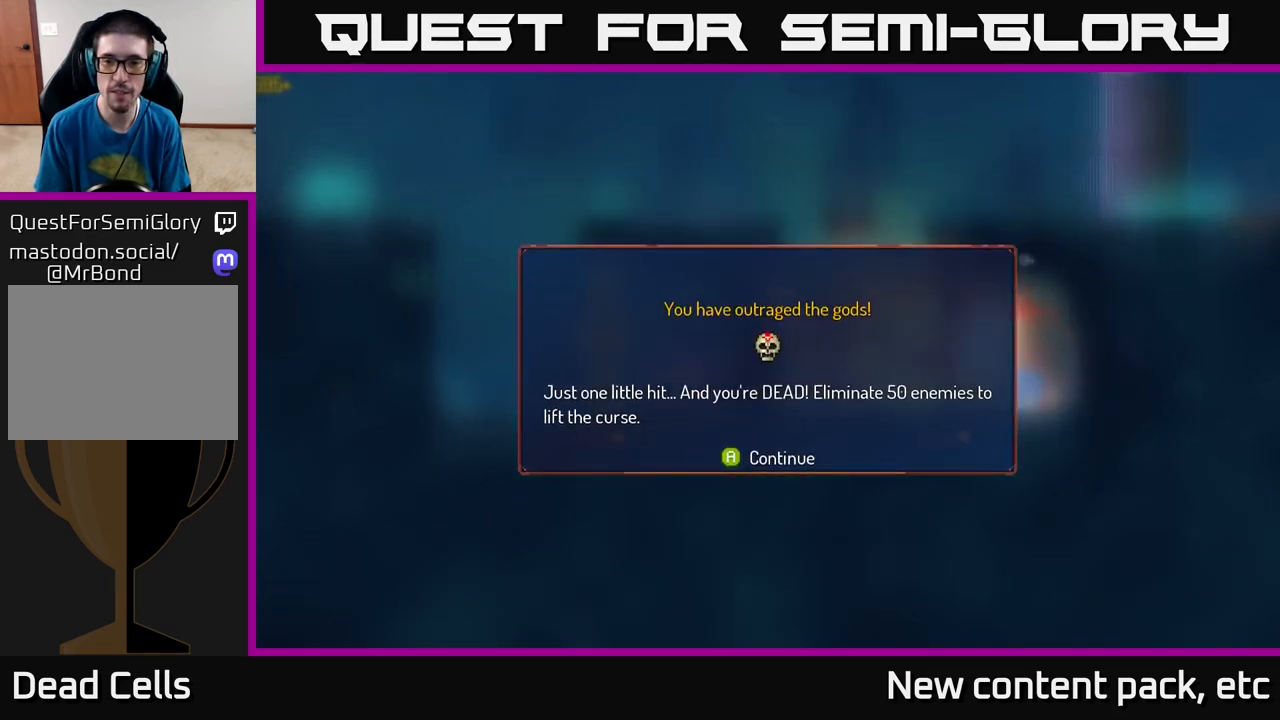
{"buttons": [], "left_stick": "right", "right_stick": "center", "events": [[133, "left_stick", "center"], [150, "A", "down"], [267, "A", "up"], [367, "left_stick", "right"]]}
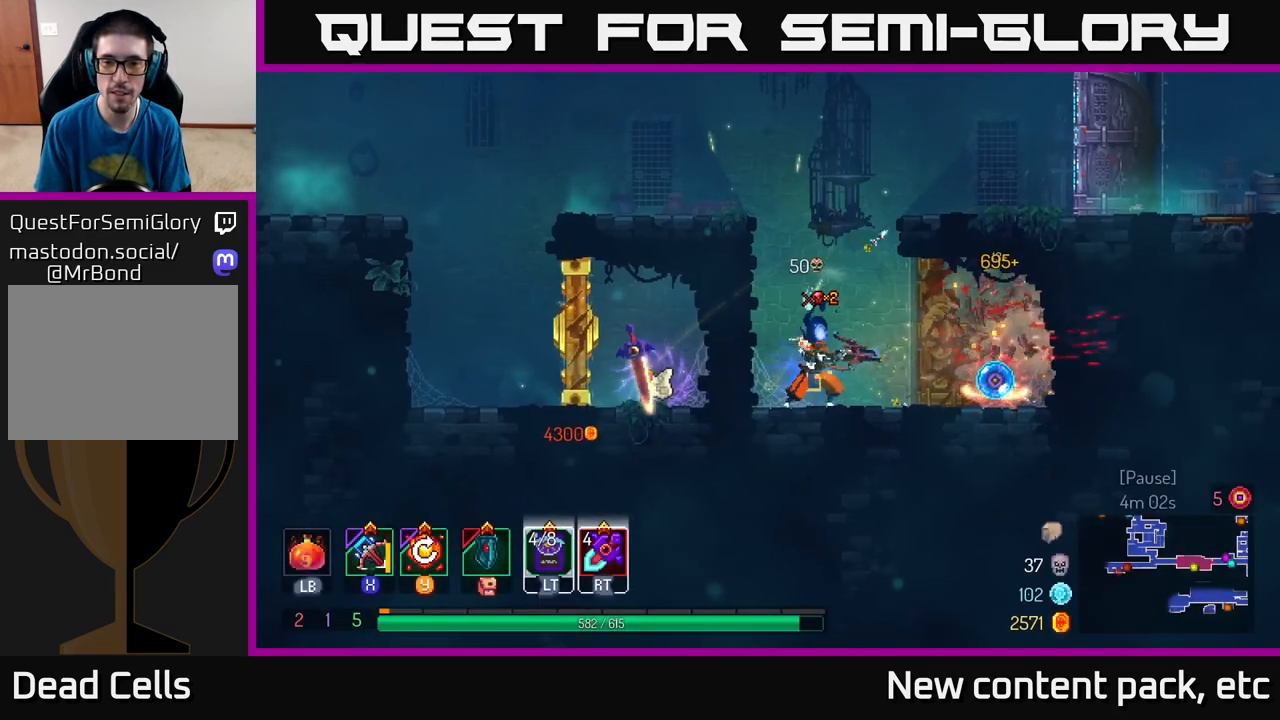
{"buttons": [], "left_stick": "right", "right_stick": "center", "events": []}
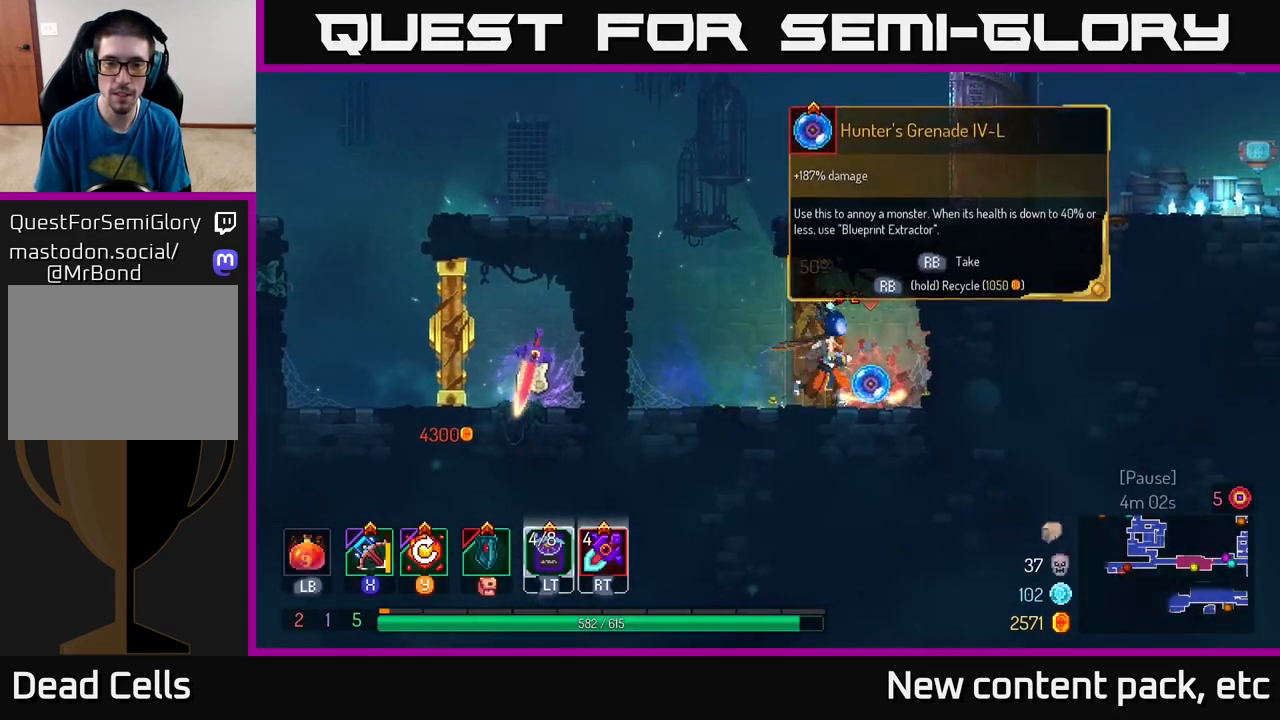
{"buttons": [], "left_stick": "right", "right_stick": "center", "events": [[50, "R1", "down"], [50, "left_stick", "center"], [133, "R1", "up"], [433, "left_stick", "right"]]}